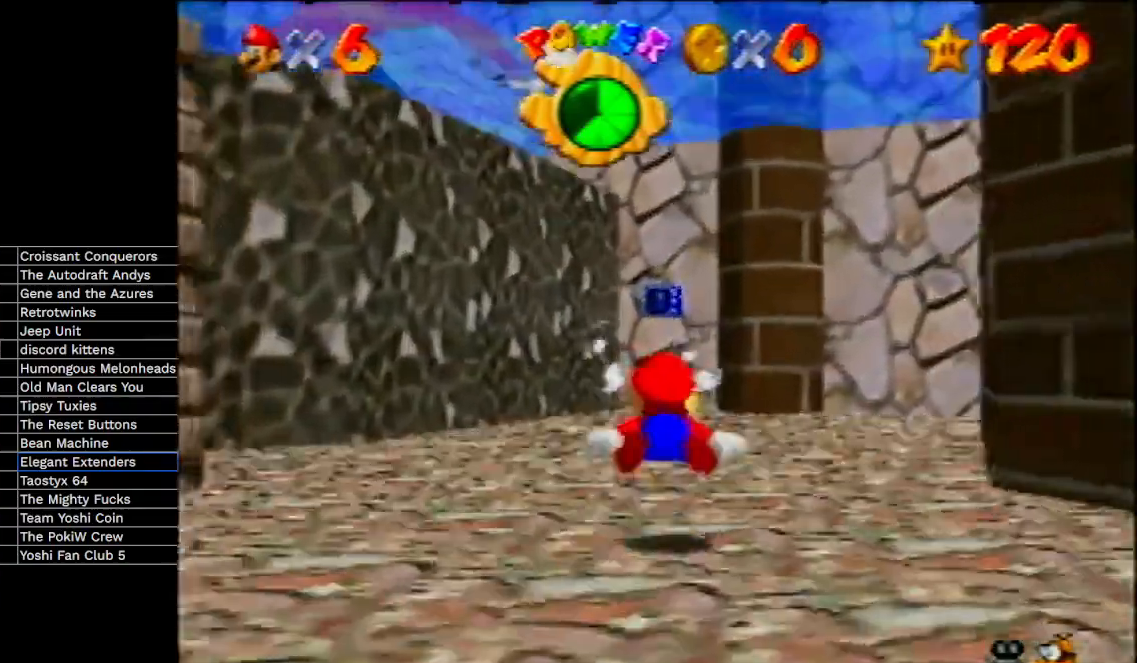
Gameplay with a controller (Nintendo layout); each line is a JSON object with the inputs held at the frame after it. "events" lists button and stick changes between this image and that frame as [ms after this image, input, new state], when the widget could be followed in between. Not read: L3 R3 Z.
{"buttons": ["A"], "left_stick": "center", "events": [[167, "A", "down"]]}
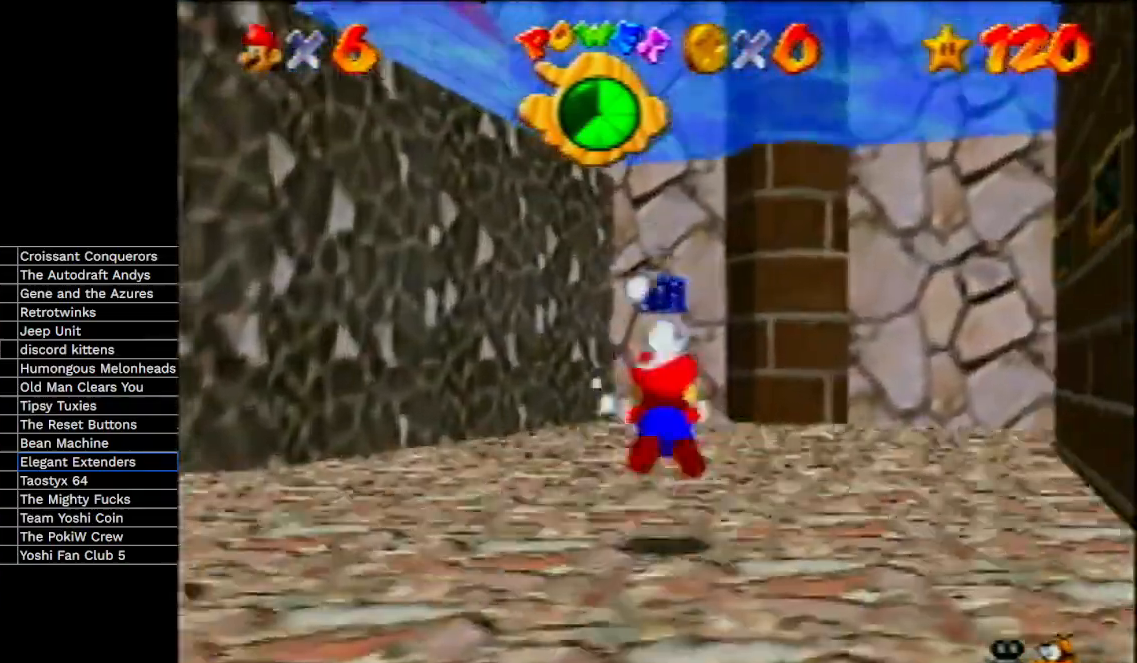
{"buttons": ["A"], "left_stick": "center", "events": [[33, "A", "up"], [400, "A", "down"]]}
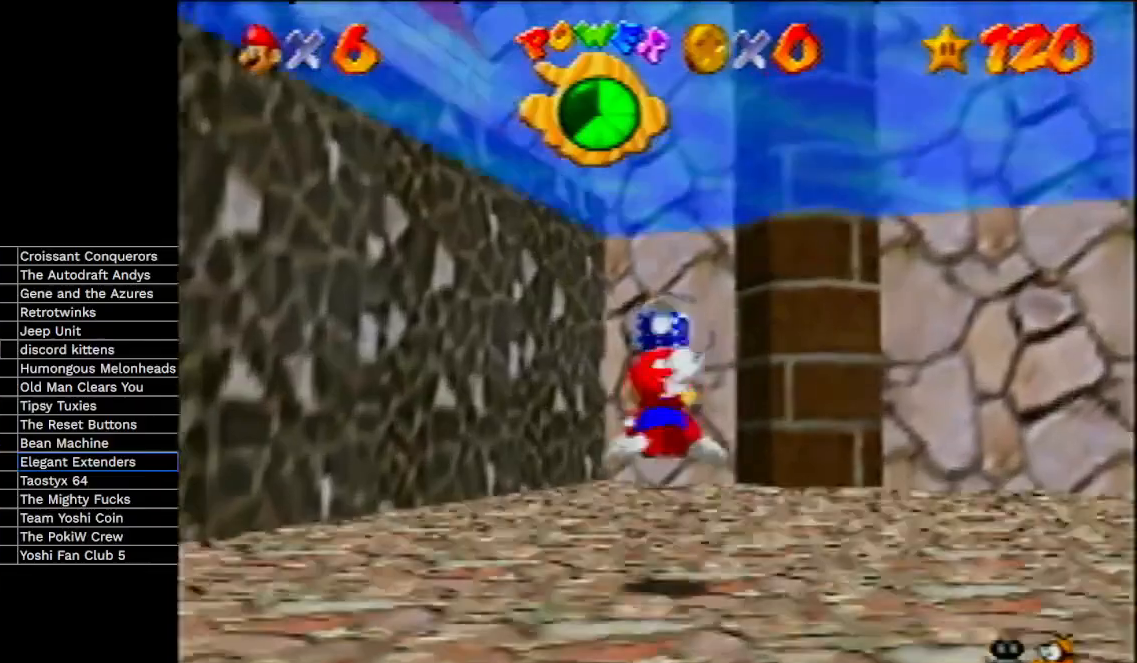
{"buttons": [], "left_stick": "down", "events": [[267, "A", "up"], [367, "left_stick", "down"]]}
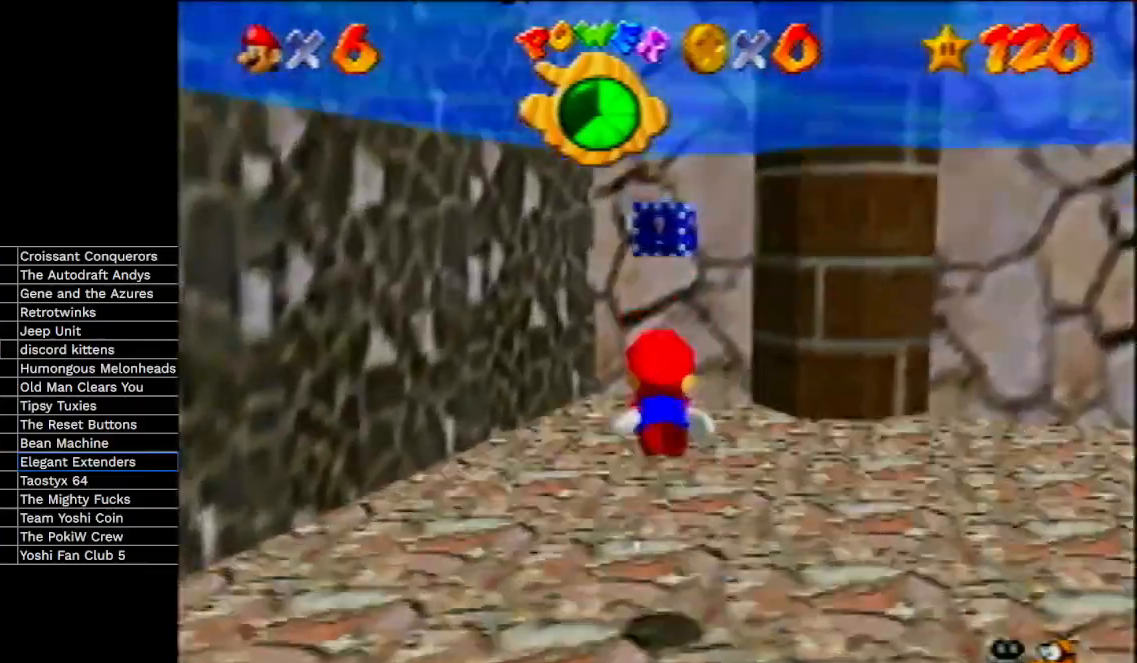
{"buttons": [], "left_stick": "center", "events": [[67, "left_stick", "center"], [100, "A", "down"], [500, "A", "up"]]}
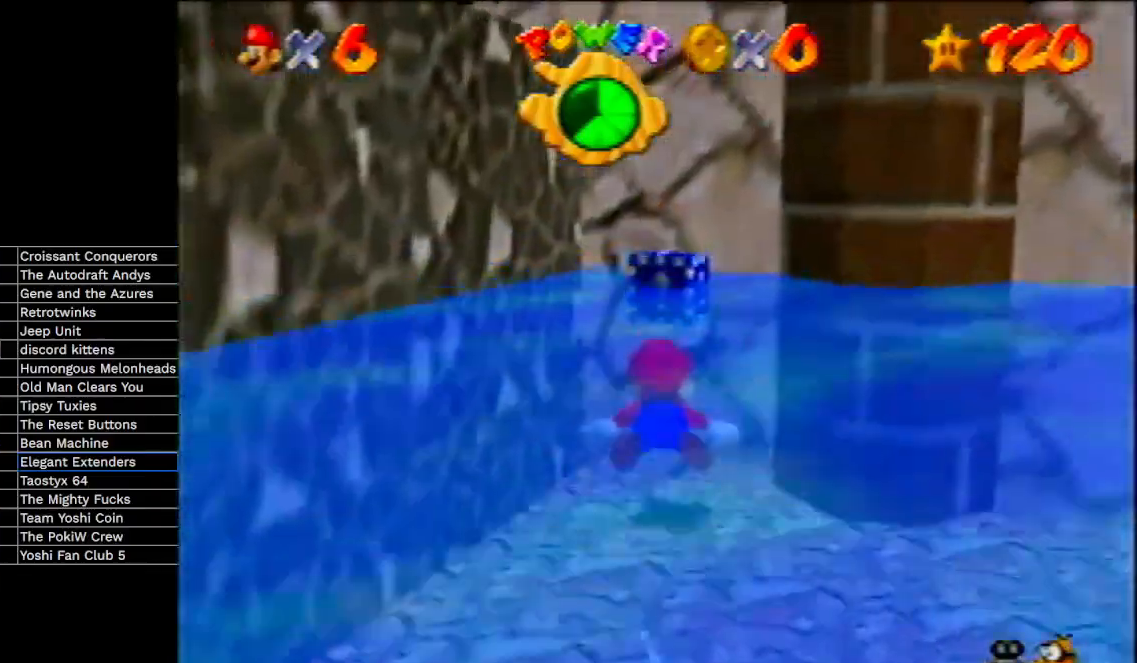
{"buttons": [], "left_stick": "down", "events": [[300, "A", "down"], [500, "A", "up"], [500, "left_stick", "down"]]}
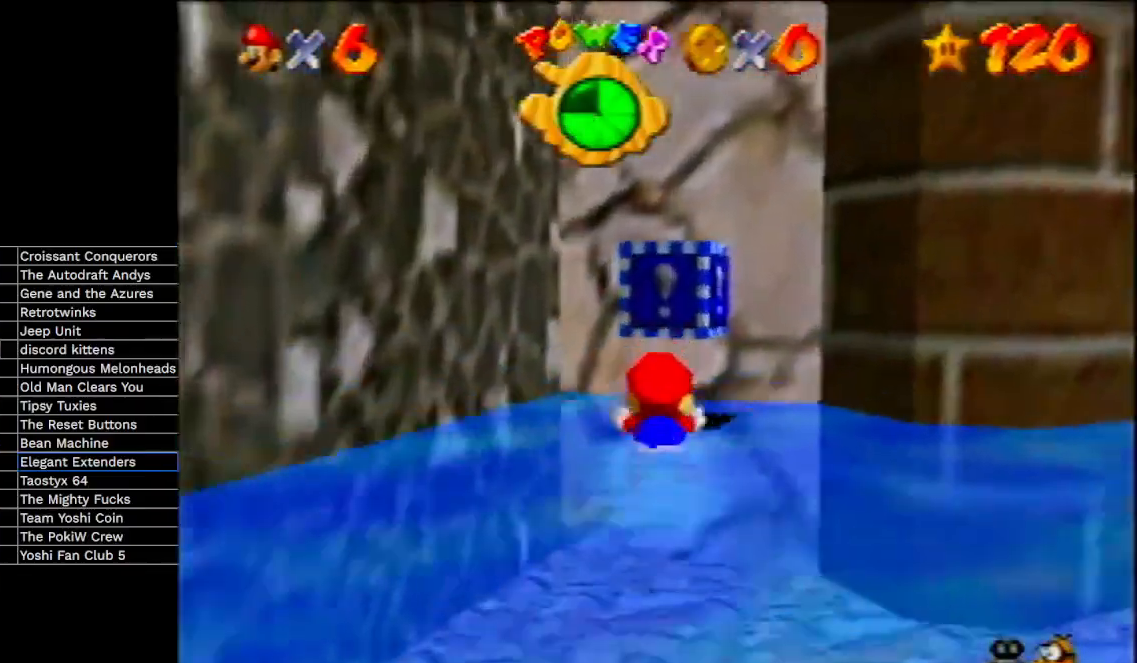
{"buttons": ["A"], "left_stick": "up", "events": [[67, "A", "down"], [167, "A", "up"], [300, "left_stick", "up"], [367, "A", "down"]]}
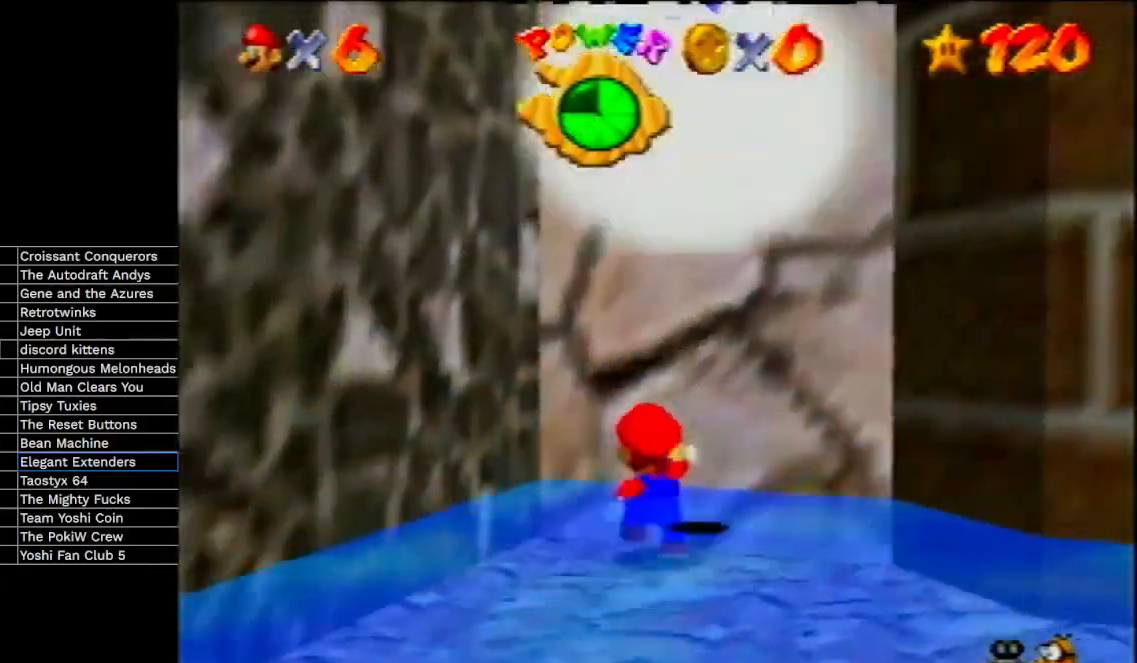
{"buttons": [], "left_stick": "down-left", "events": [[33, "A", "up"], [67, "left_stick", "up-right"], [200, "left_stick", "right"], [300, "left_stick", "down-right"], [400, "left_stick", "down"], [500, "left_stick", "down-left"]]}
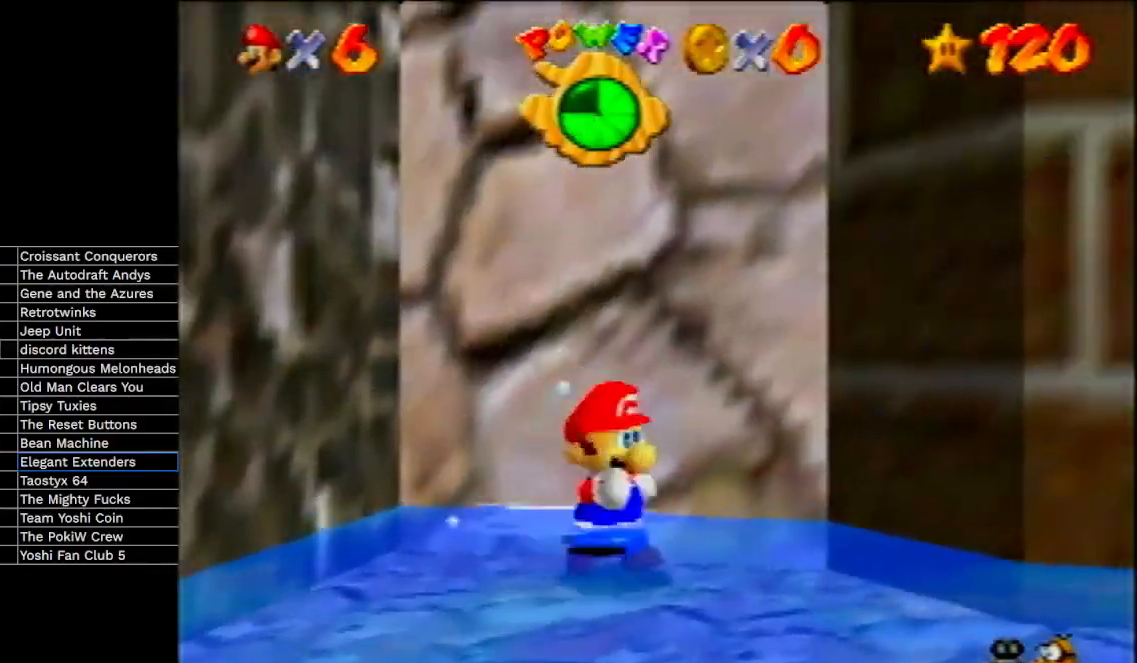
{"buttons": [], "left_stick": "up", "events": [[367, "A", "down"], [367, "left_stick", "up"], [433, "A", "up"]]}
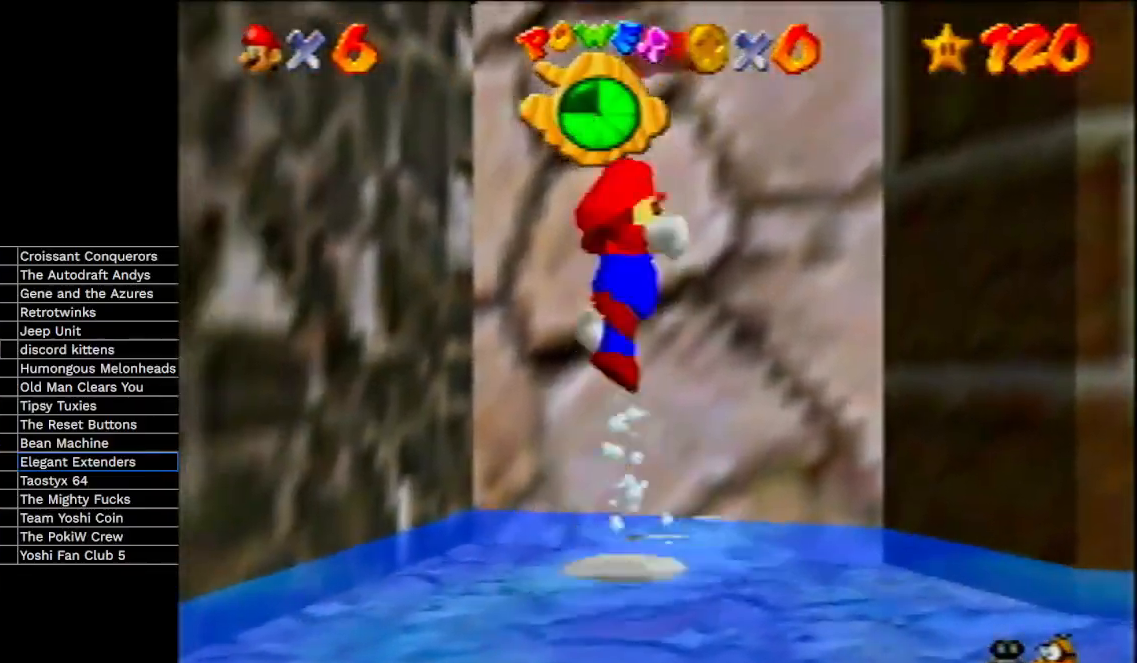
{"buttons": ["A"], "left_stick": "up-left", "events": [[300, "left_stick", "up-left"], [367, "A", "down"]]}
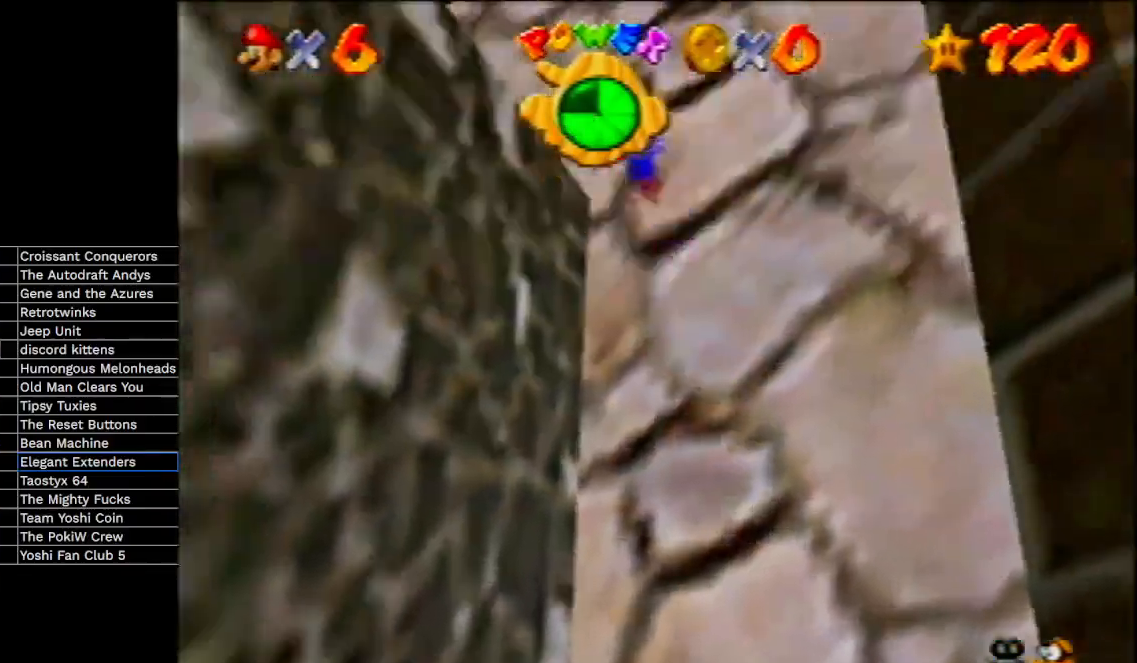
{"buttons": [], "left_stick": "left", "events": [[133, "A", "up"], [400, "left_stick", "left"]]}
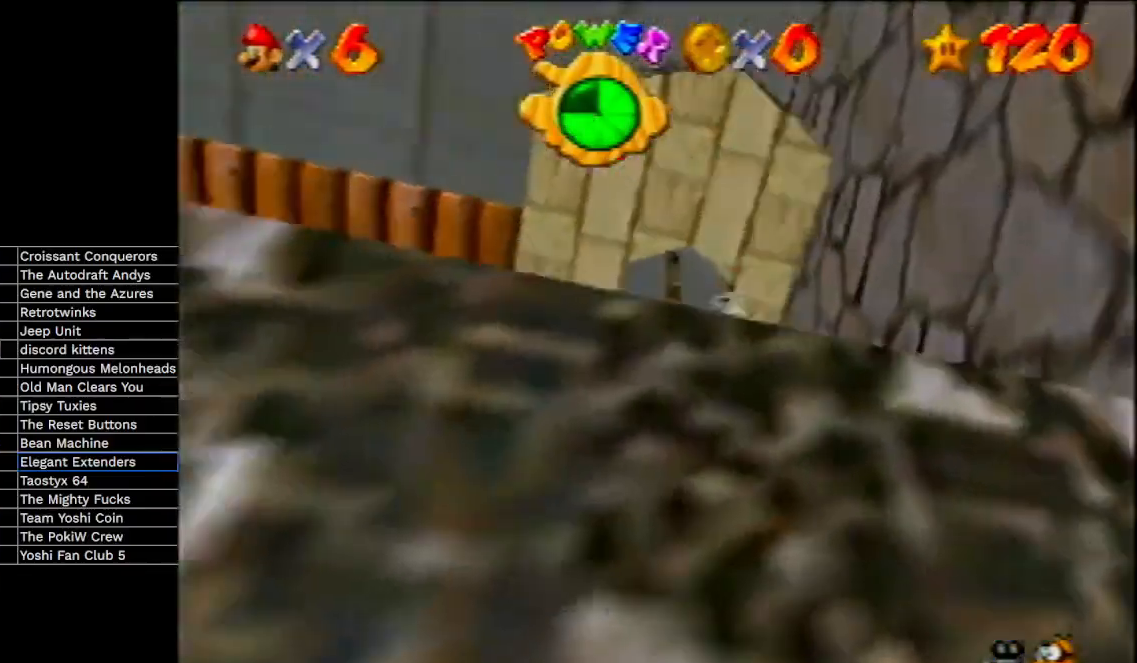
{"buttons": ["A"], "left_stick": "up", "events": [[200, "left_stick", "down"], [267, "left_stick", "up-right"], [400, "A", "down"], [400, "left_stick", "up"]]}
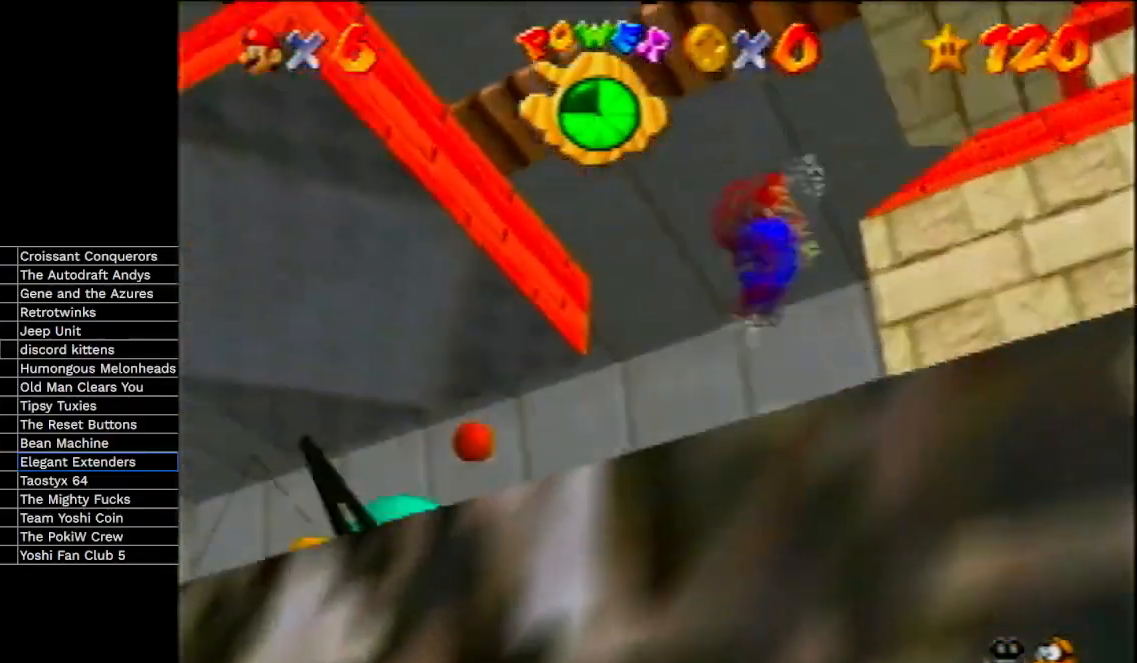
{"buttons": ["A"], "left_stick": "up-right", "events": [[33, "left_stick", "up-right"]]}
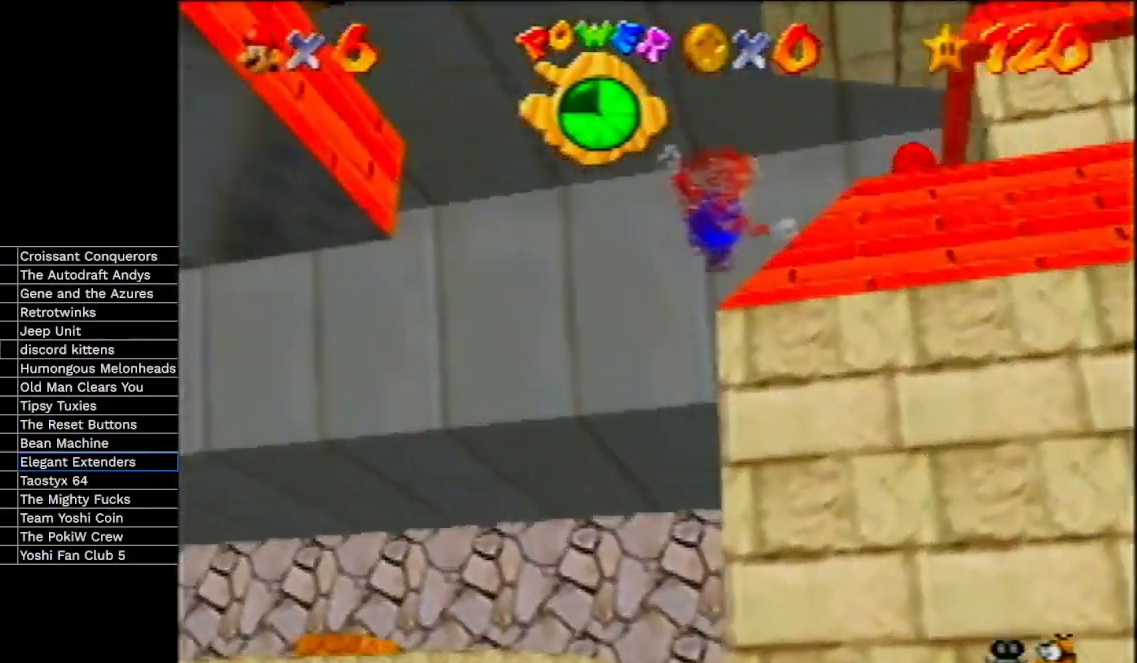
{"buttons": [], "left_stick": "up-right", "events": [[33, "left_stick", "right"], [167, "A", "up"], [367, "left_stick", "up-right"]]}
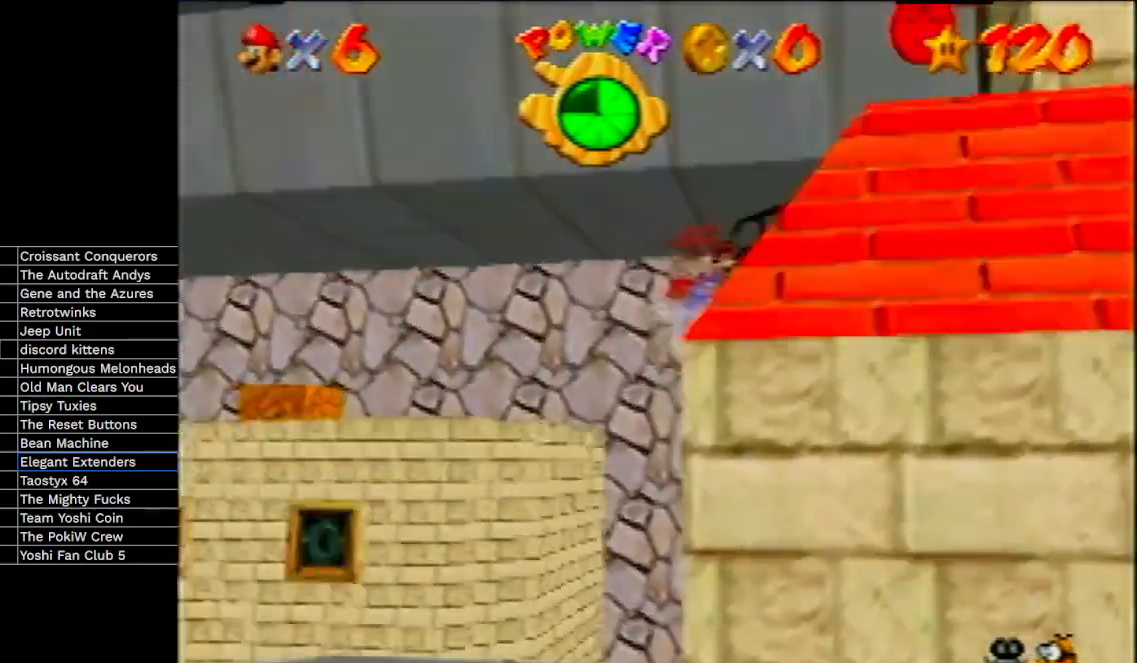
{"buttons": [], "left_stick": "right", "events": [[267, "left_stick", "right"], [300, "A", "down"], [367, "A", "up"]]}
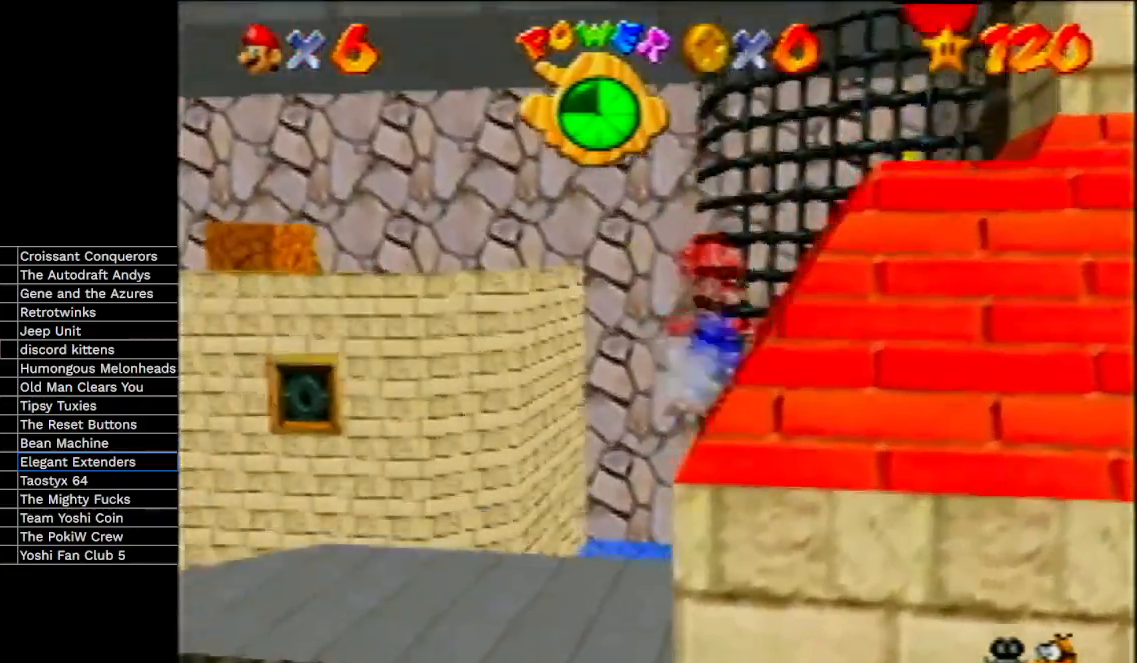
{"buttons": ["A"], "left_stick": "right", "events": [[67, "A", "down"], [200, "A", "up"], [300, "A", "down"], [400, "A", "up"], [500, "A", "down"]]}
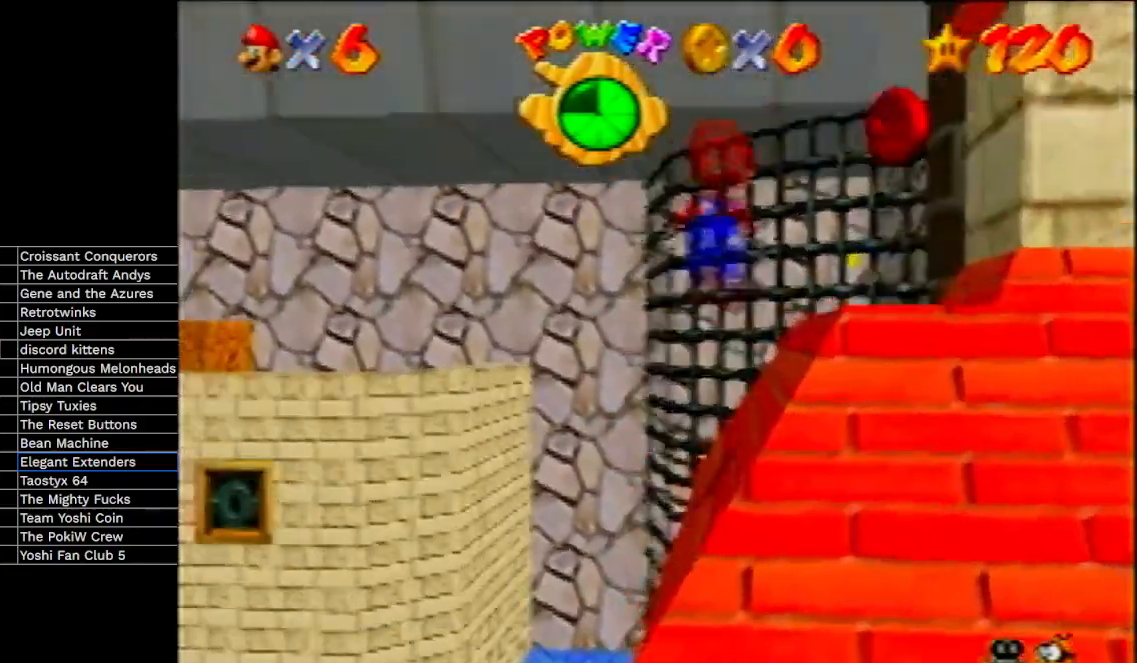
{"buttons": [], "left_stick": "up", "events": [[100, "A", "up"], [433, "left_stick", "up"]]}
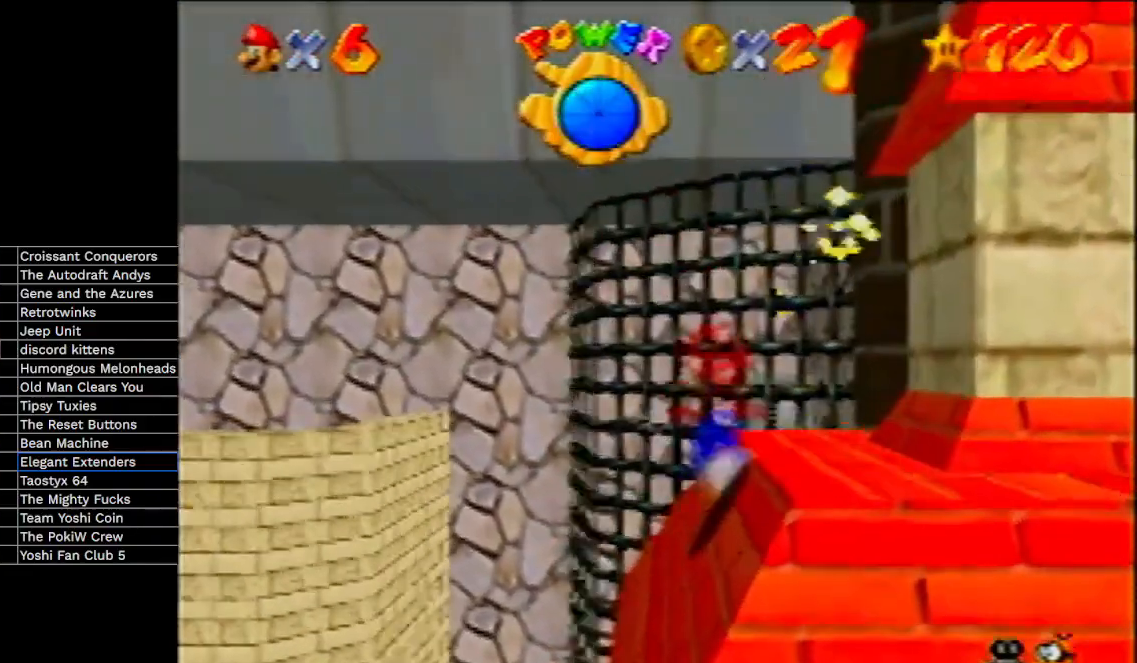
{"buttons": [], "left_stick": "up", "events": [[67, "left_stick", "up-right"], [333, "left_stick", "up"]]}
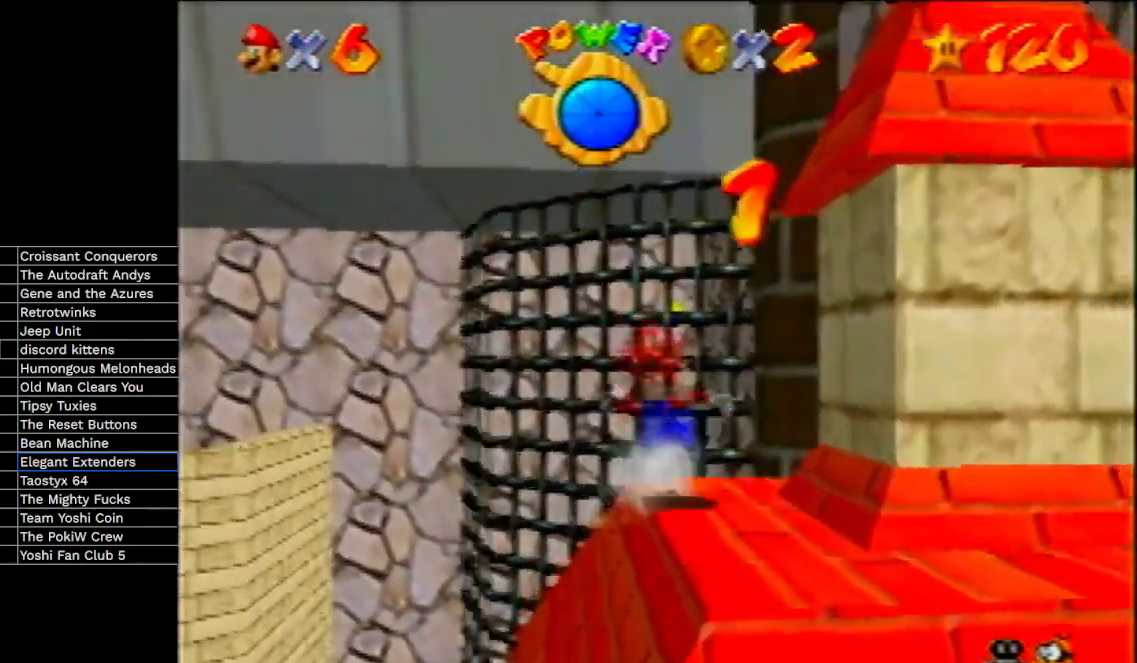
{"buttons": ["A"], "left_stick": "up", "events": [[433, "A", "down"]]}
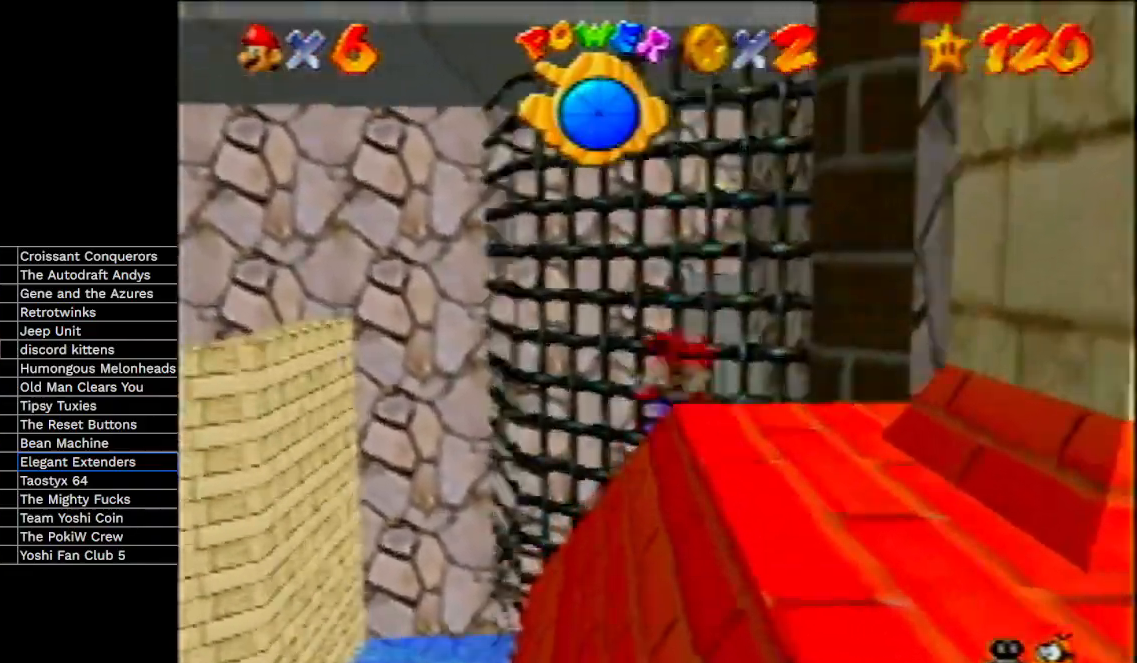
{"buttons": ["A"], "left_stick": "up", "events": []}
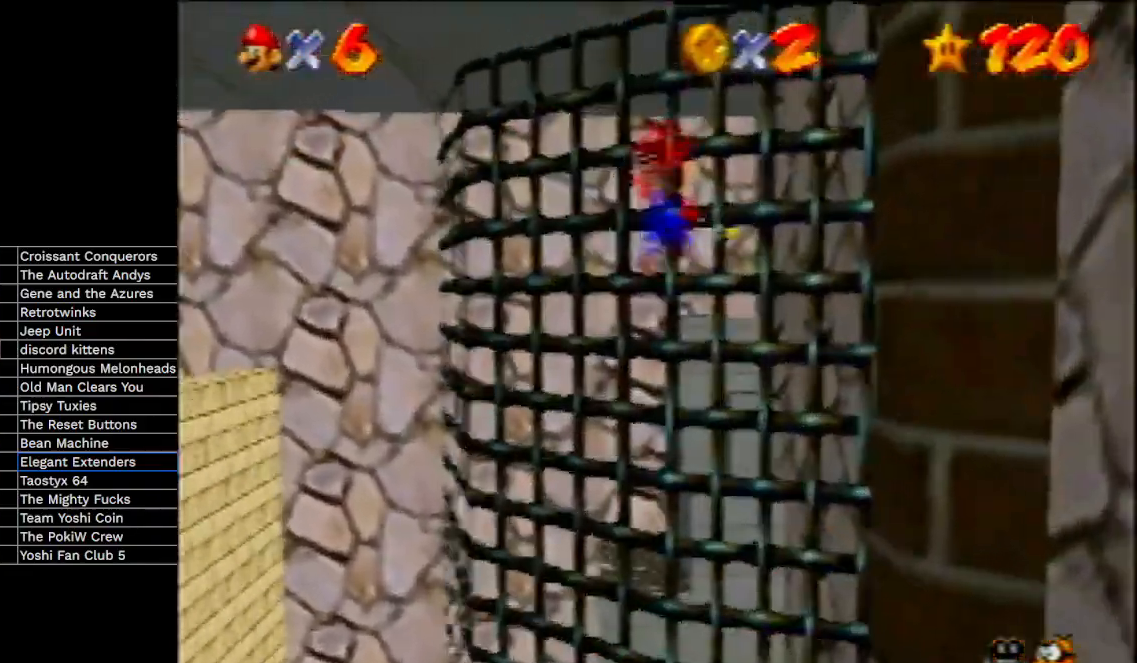
{"buttons": ["A"], "left_stick": "up", "events": []}
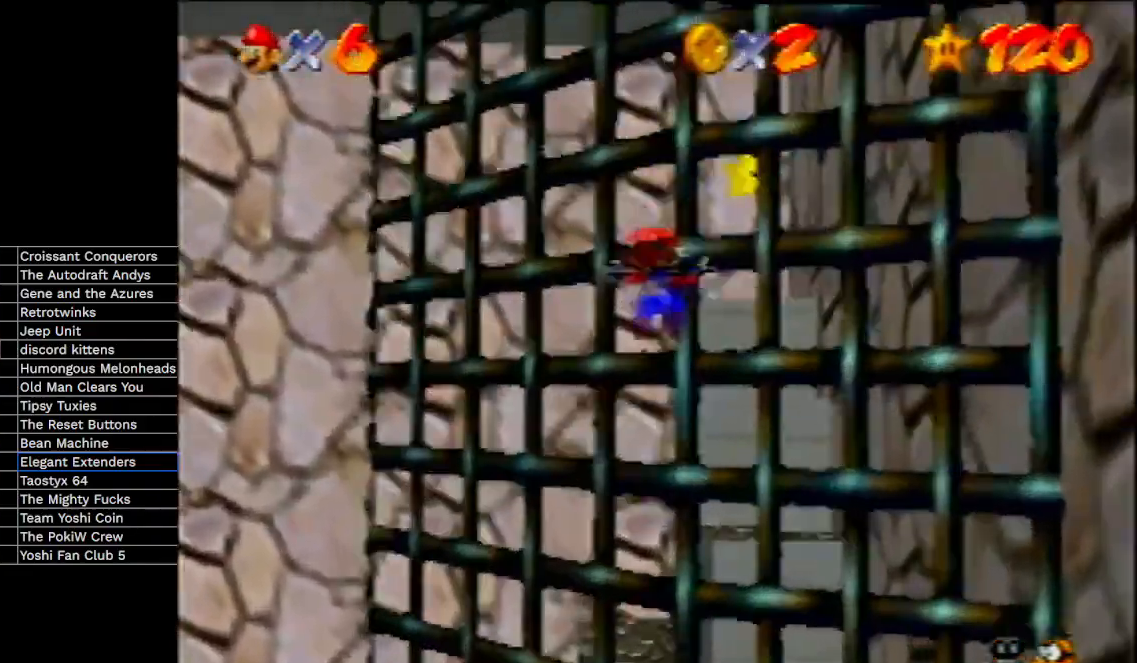
{"buttons": ["A"], "left_stick": "up", "events": []}
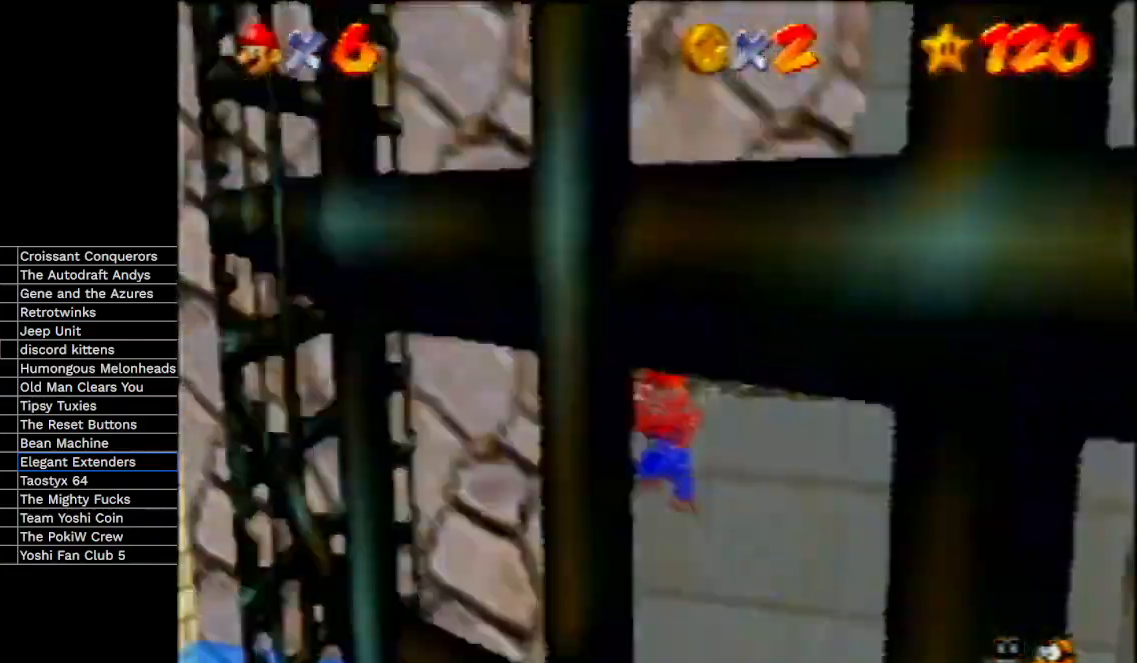
{"buttons": ["A"], "left_stick": "up-right", "events": [[33, "A", "up"], [67, "left_stick", "center"], [233, "C_DOWN", "down"], [333, "A", "down"], [333, "C_DOWN", "up"], [333, "left_stick", "up-right"]]}
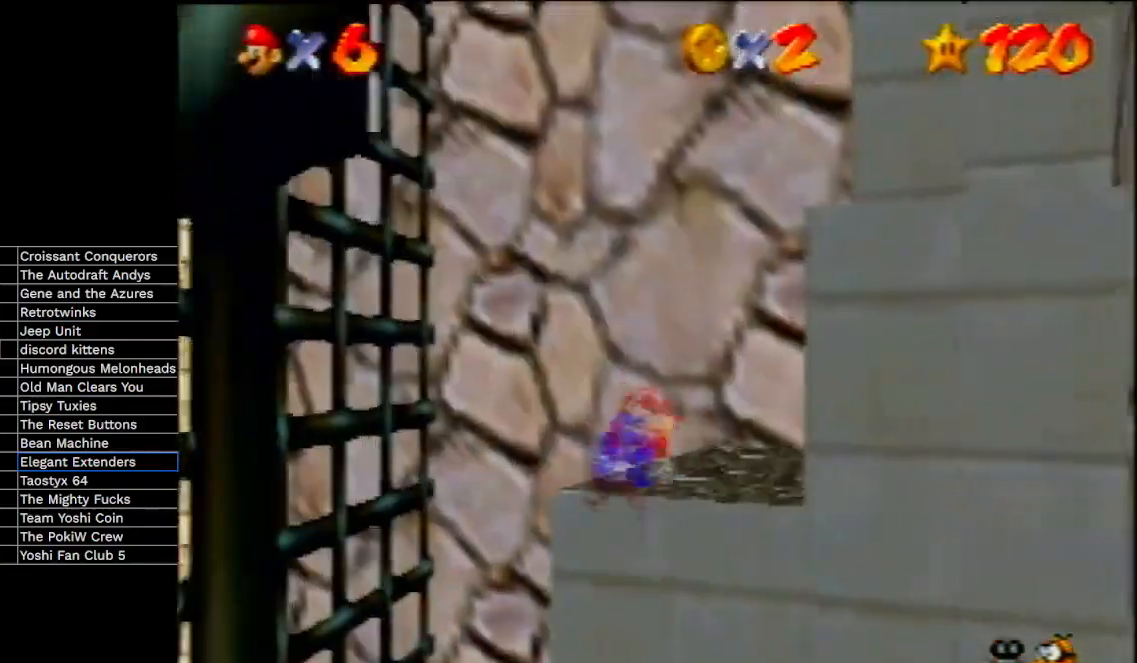
{"buttons": ["A", "B"], "left_stick": "up-right", "events": [[33, "A", "up"], [433, "A", "down"], [467, "B", "down"]]}
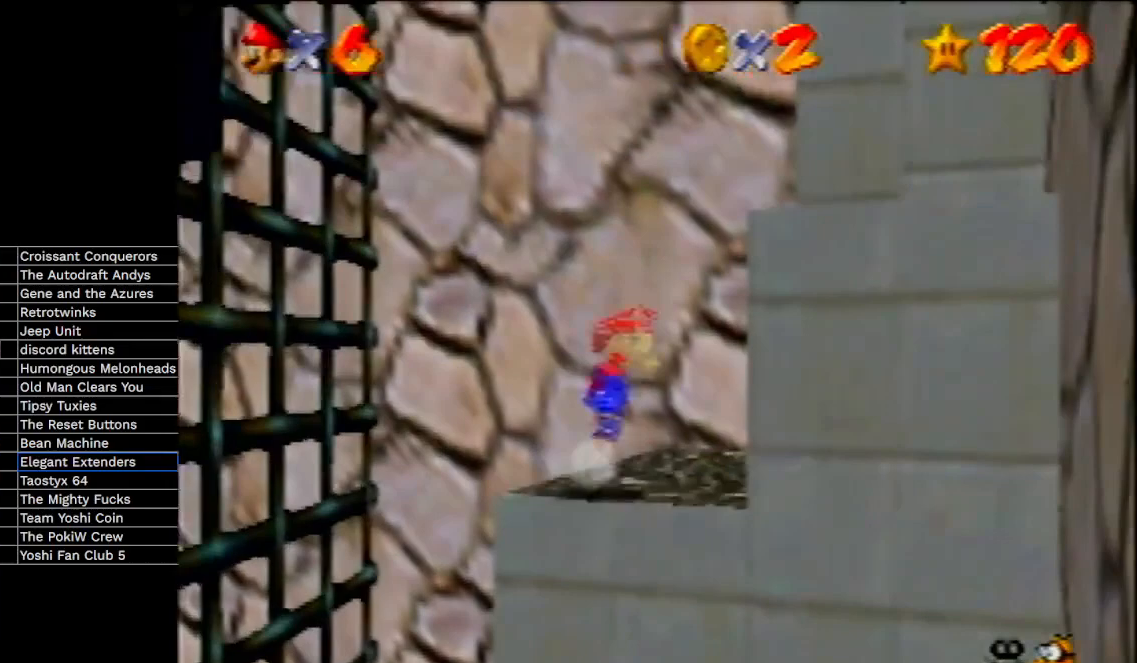
{"buttons": ["A"], "left_stick": "up", "events": [[33, "A", "up"], [33, "B", "up"], [67, "left_stick", "up"], [467, "A", "down"]]}
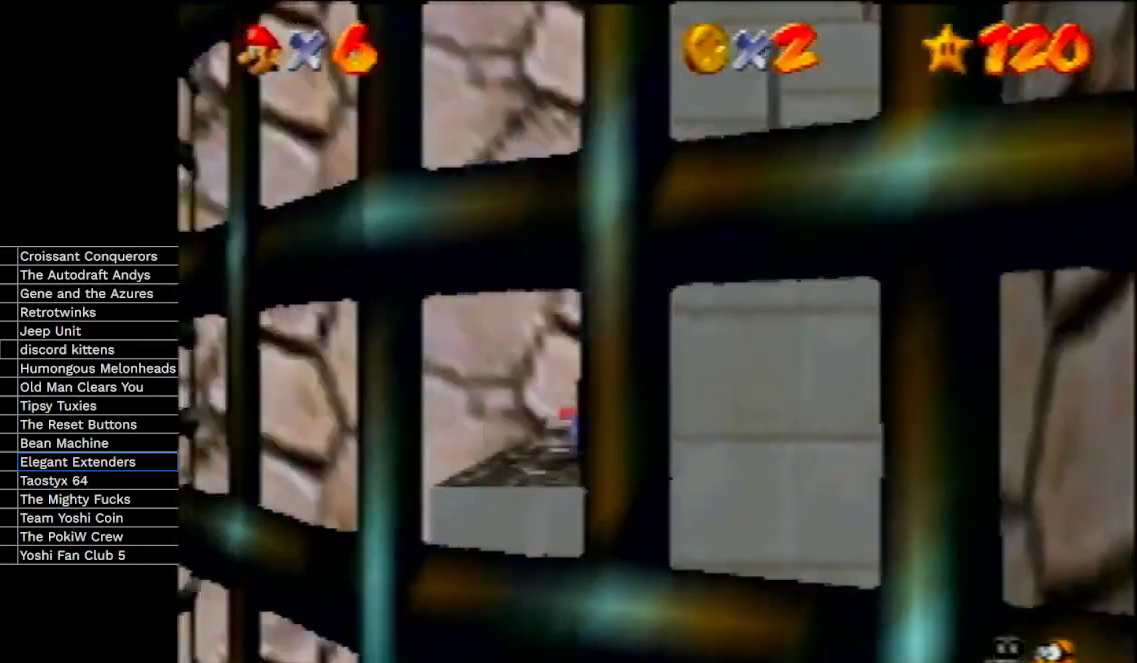
{"buttons": ["A"], "left_stick": "up", "events": [[267, "A", "up"], [367, "A", "down"]]}
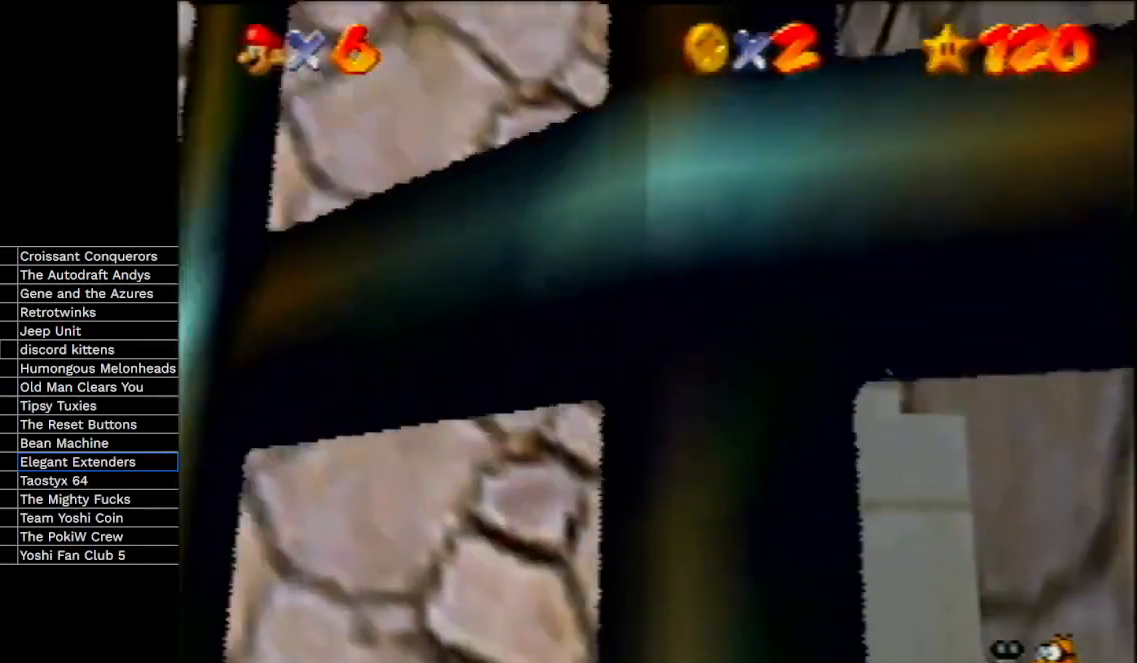
{"buttons": ["A"], "left_stick": "up-right", "events": [[300, "left_stick", "up-right"]]}
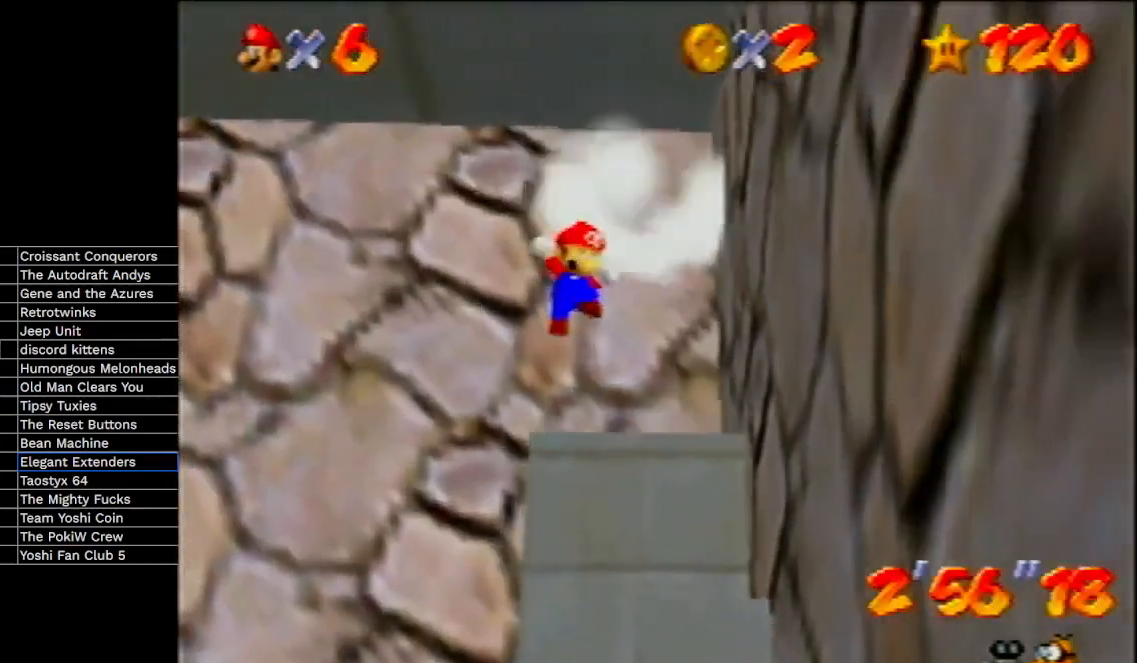
{"buttons": [], "left_stick": "center", "events": [[267, "A", "up"], [333, "left_stick", "center"]]}